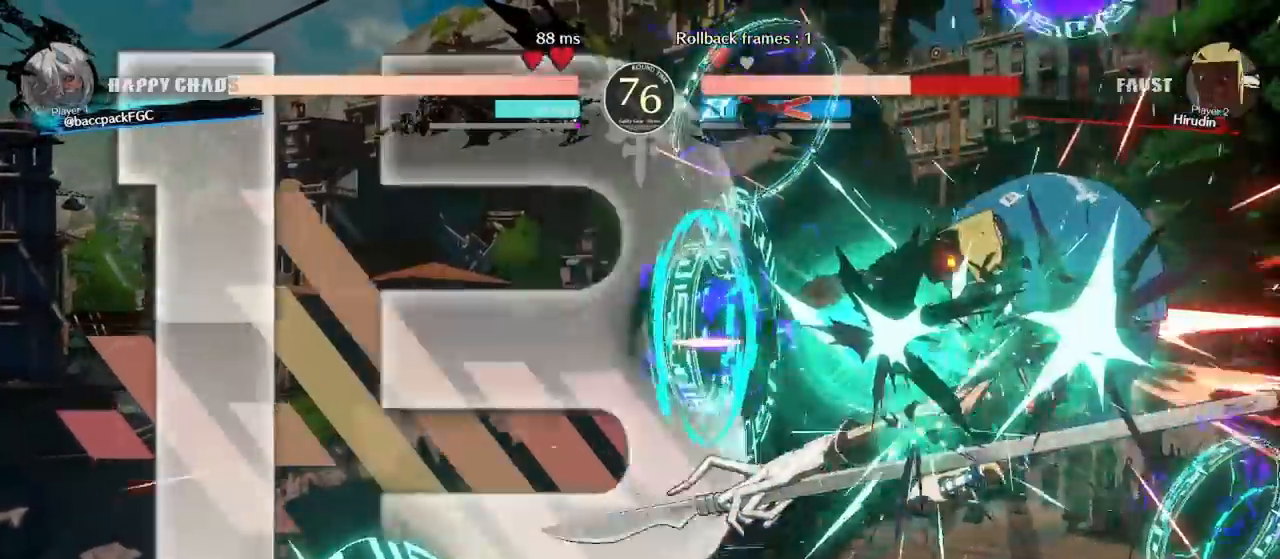
Gameplay with a controller (arcade stick); each line is a JSON object with the inputs held at the frame after it (dt_ms = milliseconds from this image to that frame). "events" lists button and stick changes between this image and that frame as [ms after this image, input, new state], when the widget could be followed in between. Not read: L3 R3.
{"dt_ms": 500, "buttons": []}
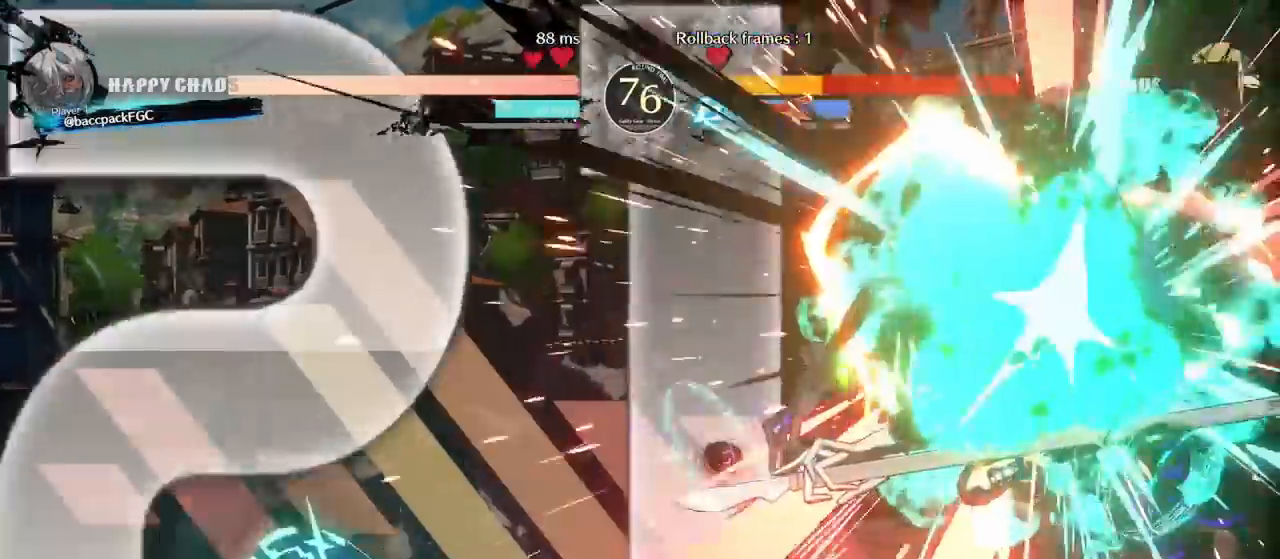
{"dt_ms": 500, "buttons": [], "events": []}
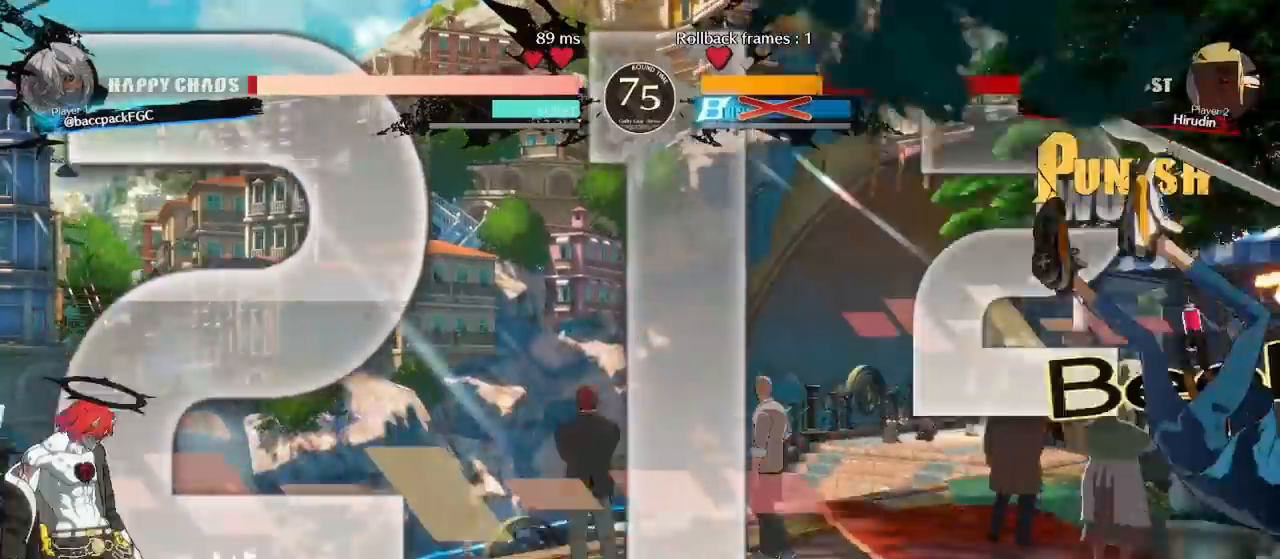
{"dt_ms": 500, "buttons": ["DPAD_DOWN"], "events": [[317, "DPAD_DOWN", "down"], [400, "DPAD_DOWN", "up"], [433, "DPAD_DOWN", "down"]]}
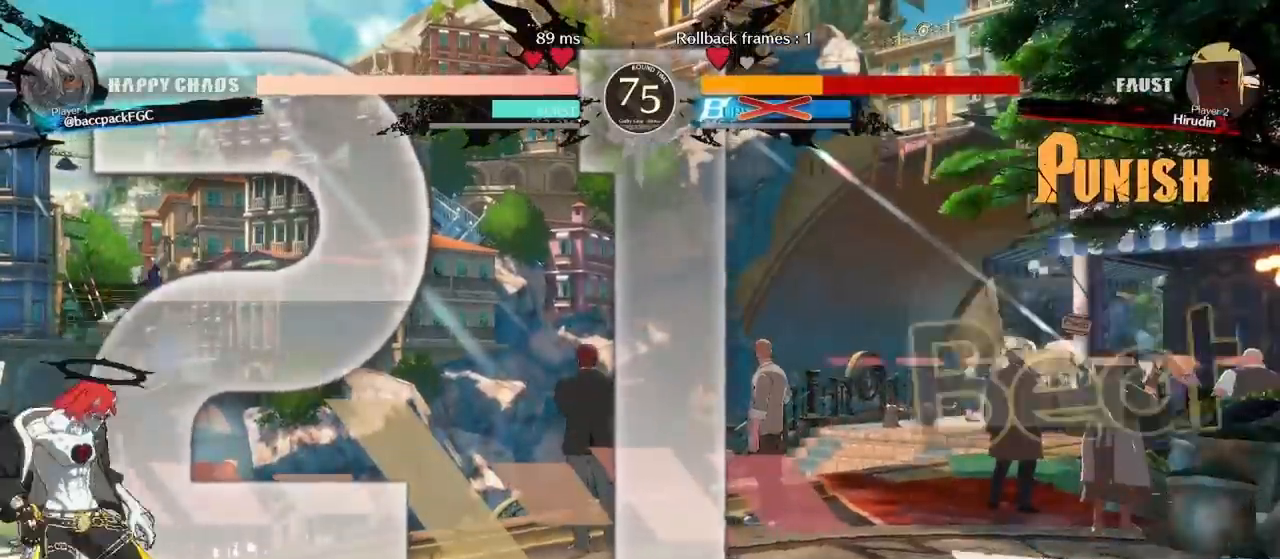
{"dt_ms": 500, "buttons": [], "events": [[33, "SQUARE", "down"], [50, "DPAD_DOWN", "up"], [117, "SQUARE", "up"]]}
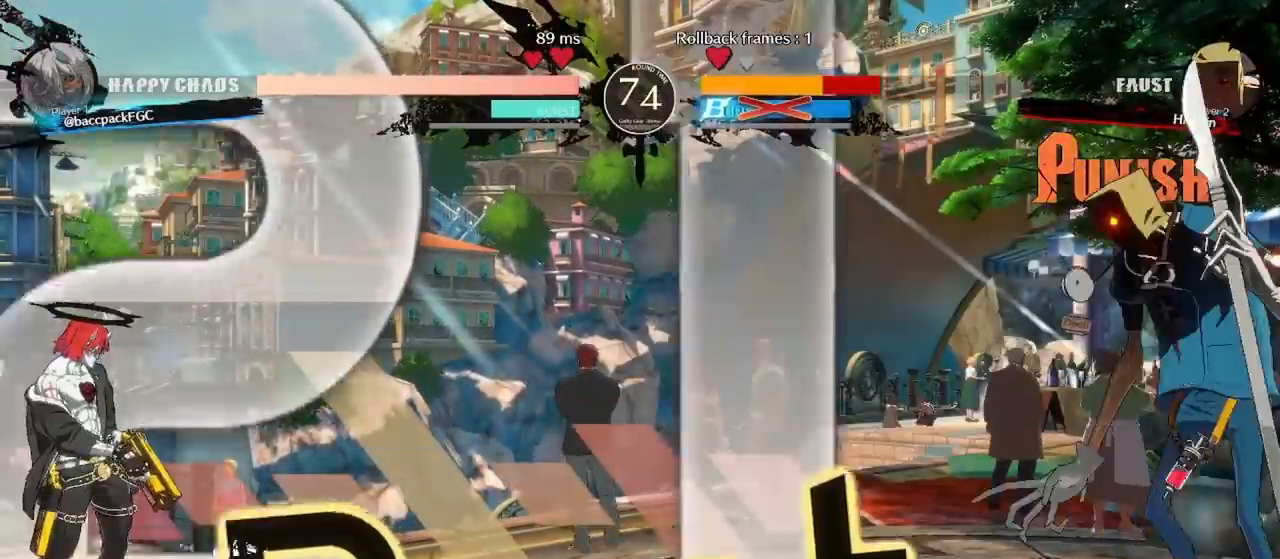
{"dt_ms": 500, "buttons": ["DPAD_LEFT"], "events": [[133, "DPAD_RIGHT", "down"], [267, "DPAD_UP", "down"], [367, "DPAD_LEFT", "down"], [367, "DPAD_RIGHT", "up"], [400, "DPAD_UP", "up"], [400, "L1", "down"], [433, "L1", "up"]]}
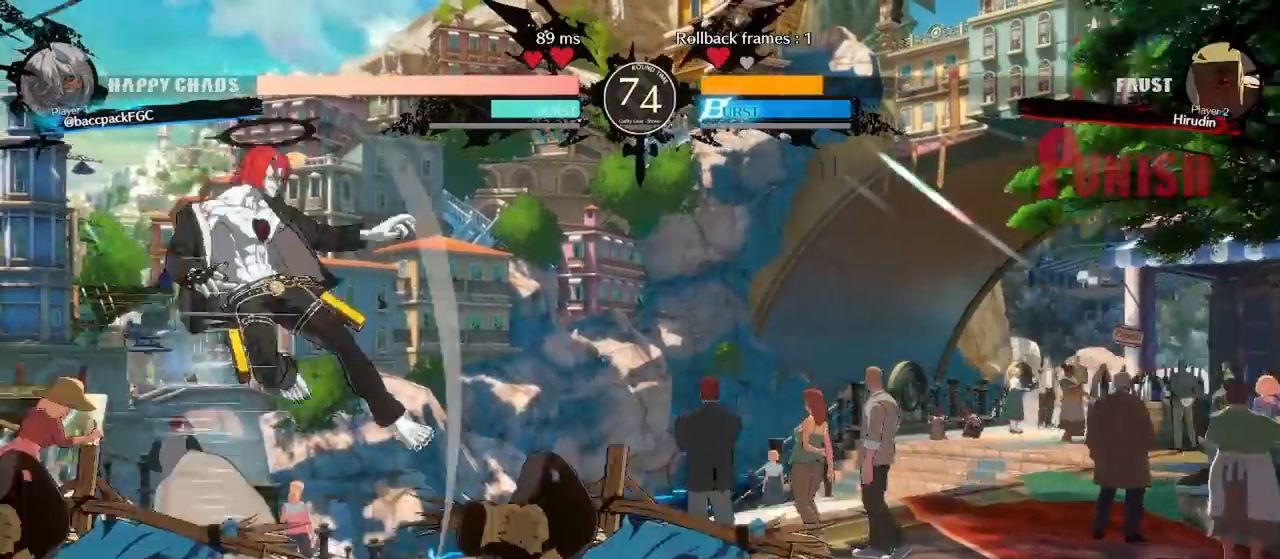
{"dt_ms": 500, "buttons": ["DPAD_LEFT"], "events": [[33, "L1", "down"], [117, "L1", "up"], [283, "DPAD_LEFT", "up"], [283, "DPAD_RIGHT", "down"], [333, "DPAD_RIGHT", "up"], [367, "DPAD_LEFT", "down"]]}
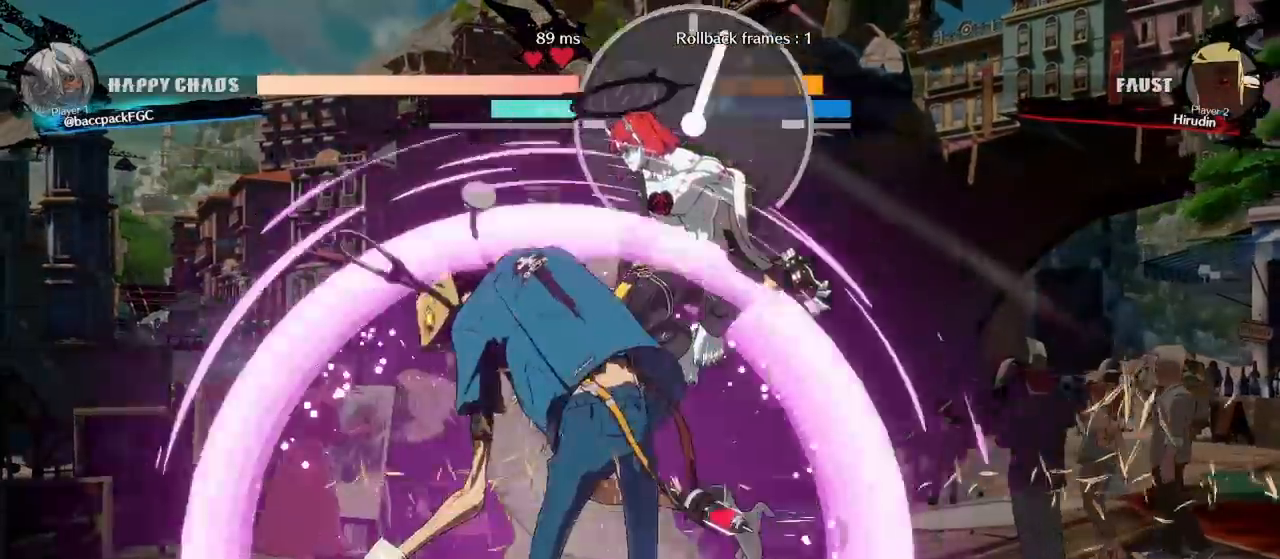
{"dt_ms": 1000, "buttons": ["CIRCLE", "TRIANGLE", "DPAD_DOWN", "DPAD_RIGHT"]}
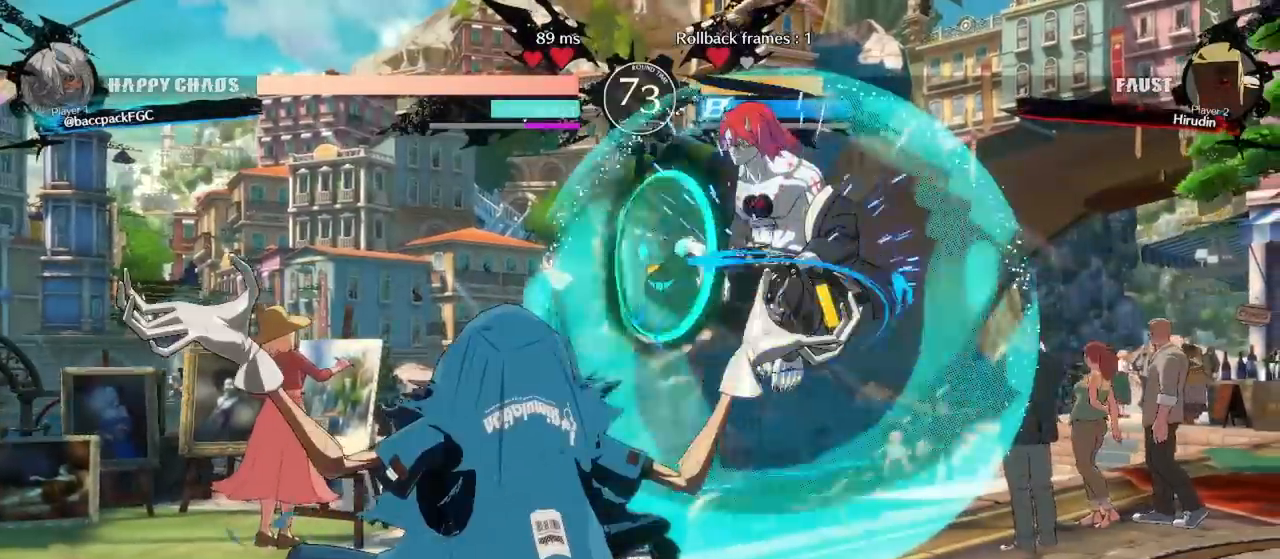
{"dt_ms": 500, "buttons": ["DPAD_DOWN", "DPAD_RIGHT"], "events": [[217, "CIRCLE", "up"], [217, "TRIANGLE", "up"]]}
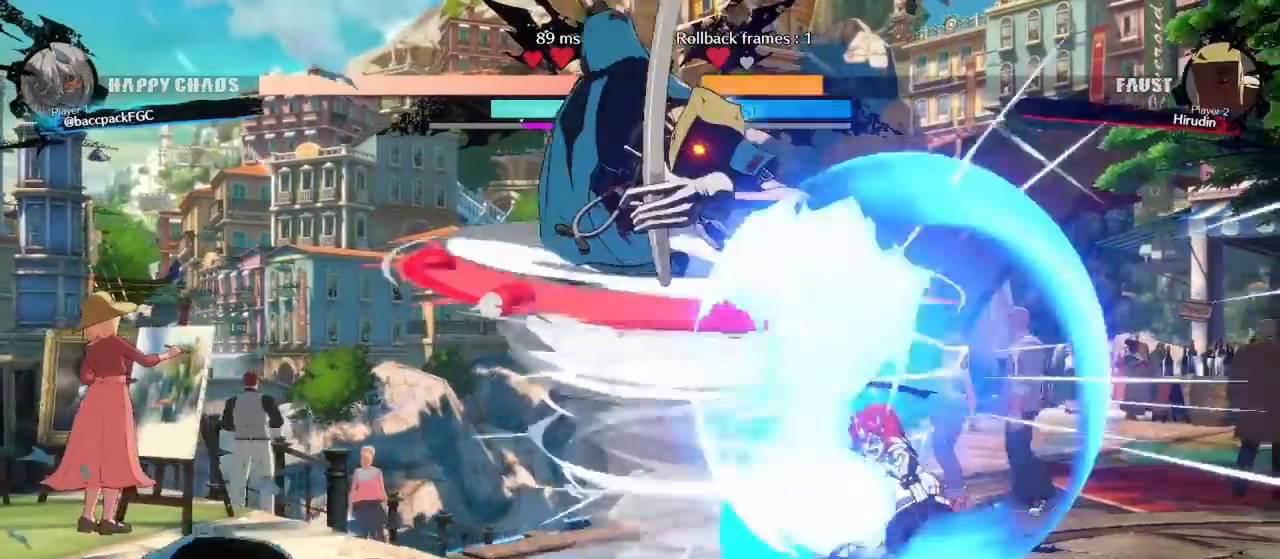
{"dt_ms": 500, "buttons": ["DPAD_RIGHT"], "events": [[167, "DPAD_DOWN", "up"]]}
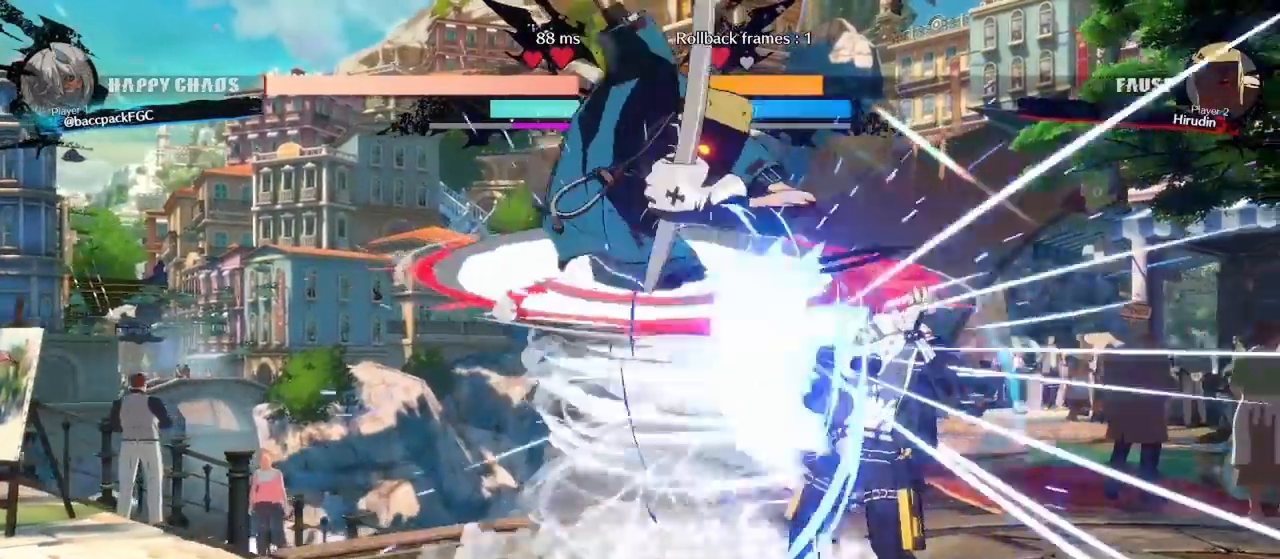
{"dt_ms": 500, "buttons": ["CROSS"], "events": [[433, "DPAD_RIGHT", "up"], [467, "CROSS", "down"]]}
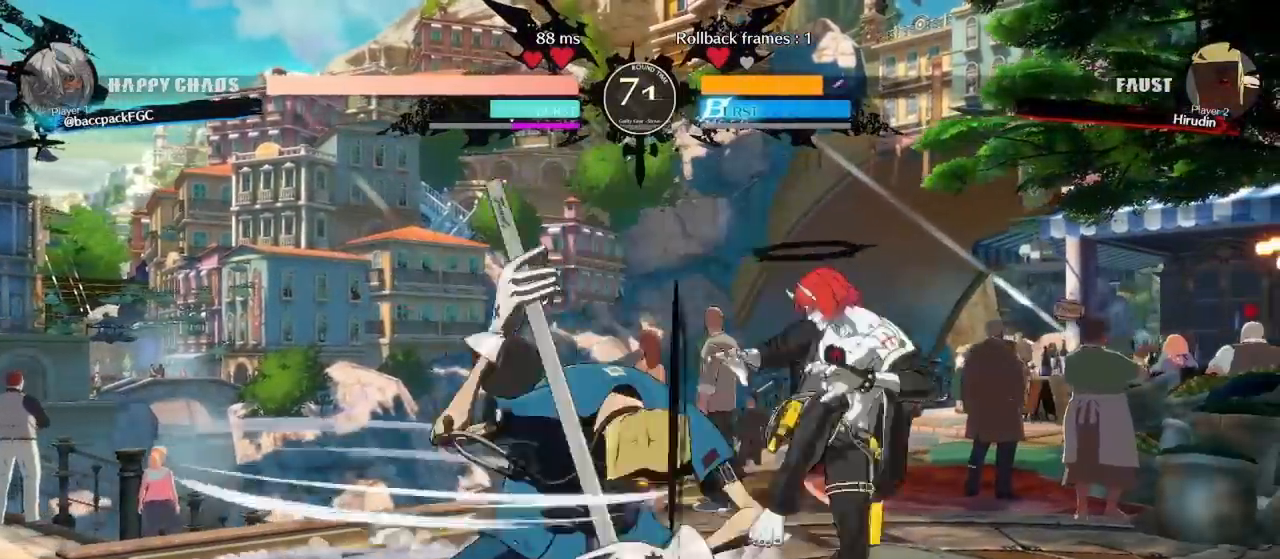
{"dt_ms": 500, "buttons": ["DPAD_DOWN"], "events": [[33, "CROSS", "up"], [83, "DPAD_LEFT", "down"], [100, "CROSS", "down"], [217, "CROSS", "up"], [367, "DPAD_LEFT", "up"], [450, "DPAD_DOWN", "down"]]}
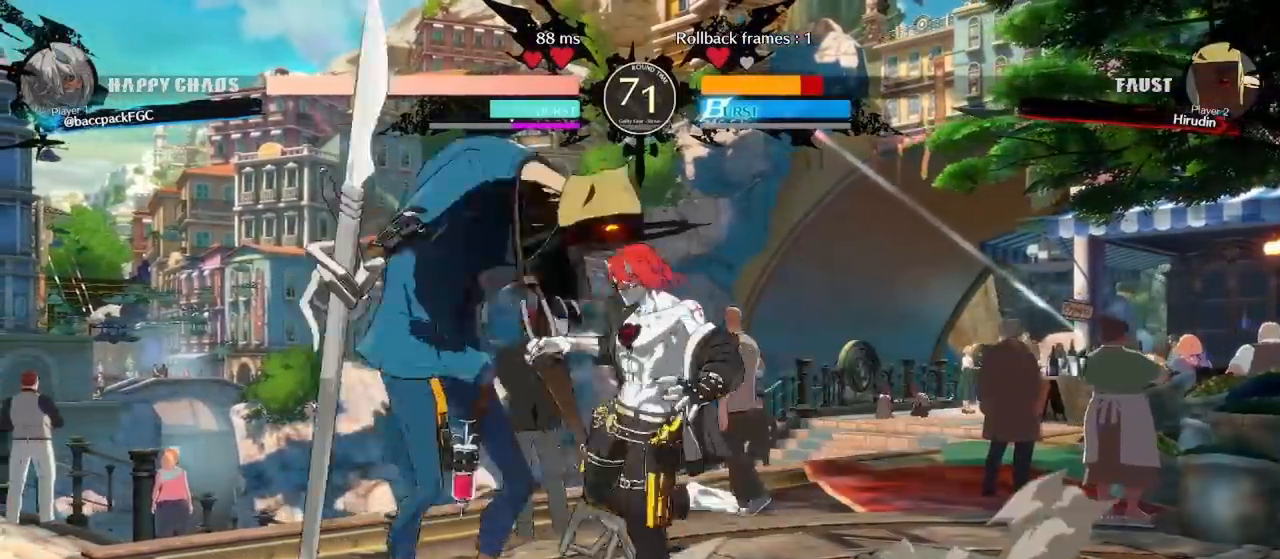
{"dt_ms": 500, "buttons": ["DPAD_RIGHT"], "events": [[17, "DPAD_LEFT", "down"], [67, "DPAD_DOWN", "up"], [83, "TRIANGLE", "down"], [133, "DPAD_LEFT", "up"], [167, "TRIANGLE", "up"], [250, "DPAD_RIGHT", "down"]]}
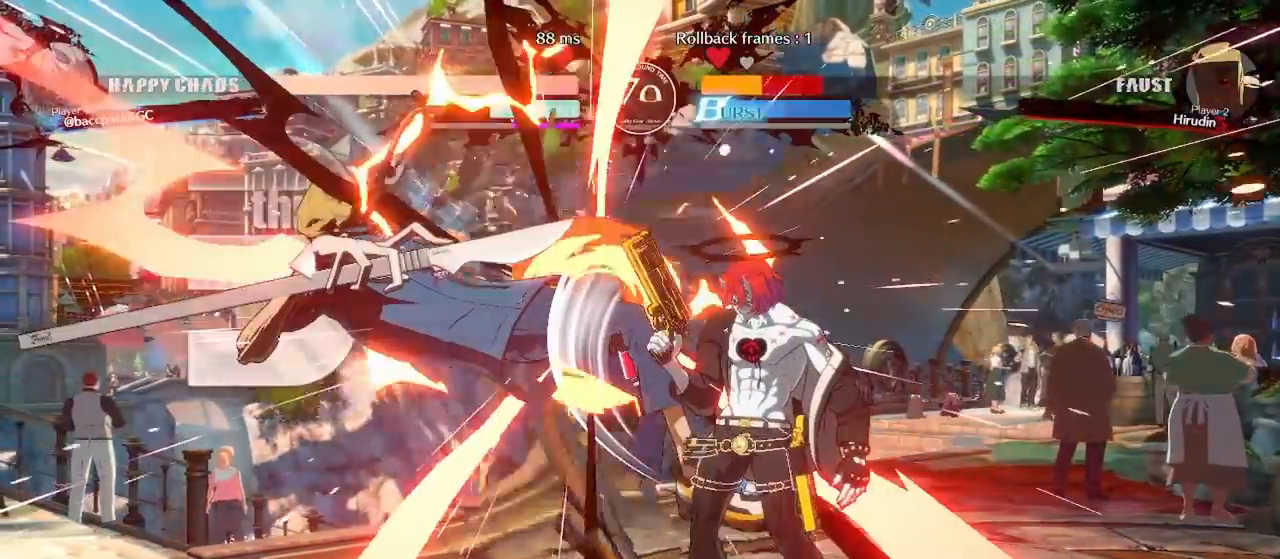
{"dt_ms": 500, "buttons": ["DPAD_LEFT"], "events": [[217, "DPAD_RIGHT", "up"], [333, "DPAD_LEFT", "down"], [367, "DPAD_LEFT", "up"], [450, "DPAD_LEFT", "down"]]}
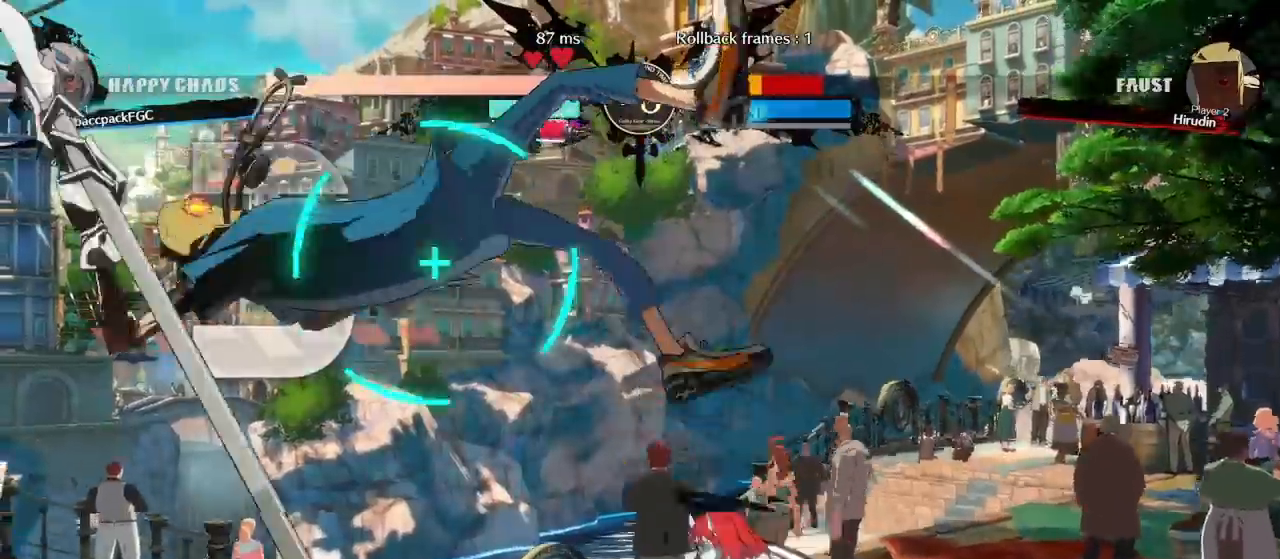
{"dt_ms": 500, "buttons": ["DPAD_DOWN"], "events": [[17, "CROSS", "down"], [33, "DPAD_LEFT", "up"], [83, "CROSS", "up"], [100, "DPAD_LEFT", "down"], [167, "CROSS", "down"], [267, "CROSS", "up"], [367, "DPAD_LEFT", "up"], [483, "DPAD_DOWN", "down"]]}
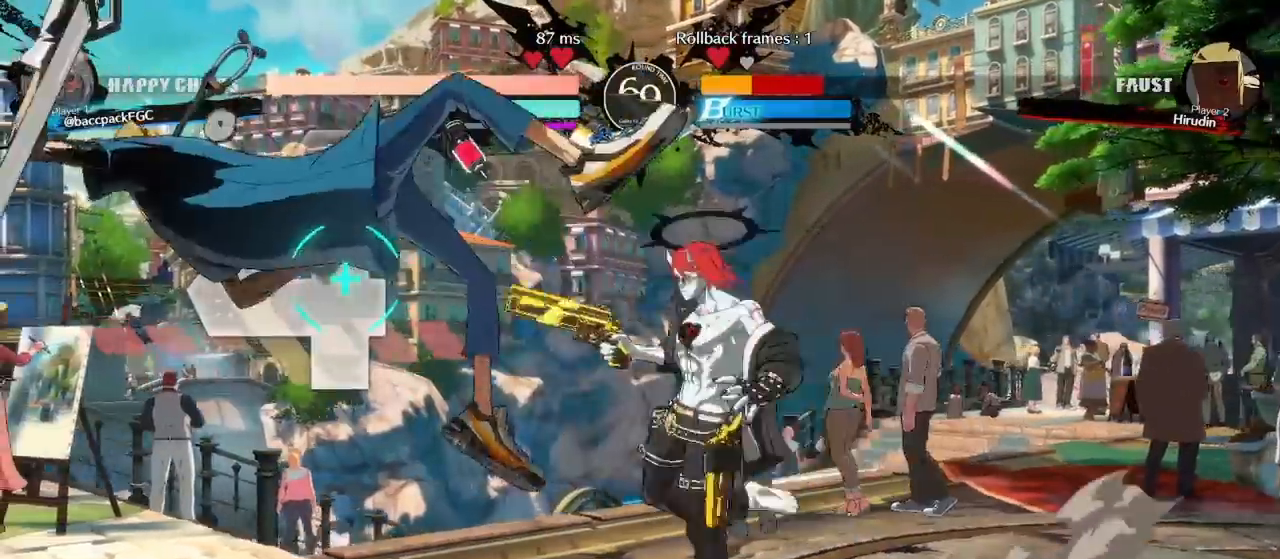
{"dt_ms": 500, "buttons": [], "events": [[50, "DPAD_RIGHT", "down"], [100, "DPAD_DOWN", "up"], [117, "TRIANGLE", "down"], [200, "DPAD_RIGHT", "up"], [400, "TRIANGLE", "up"]]}
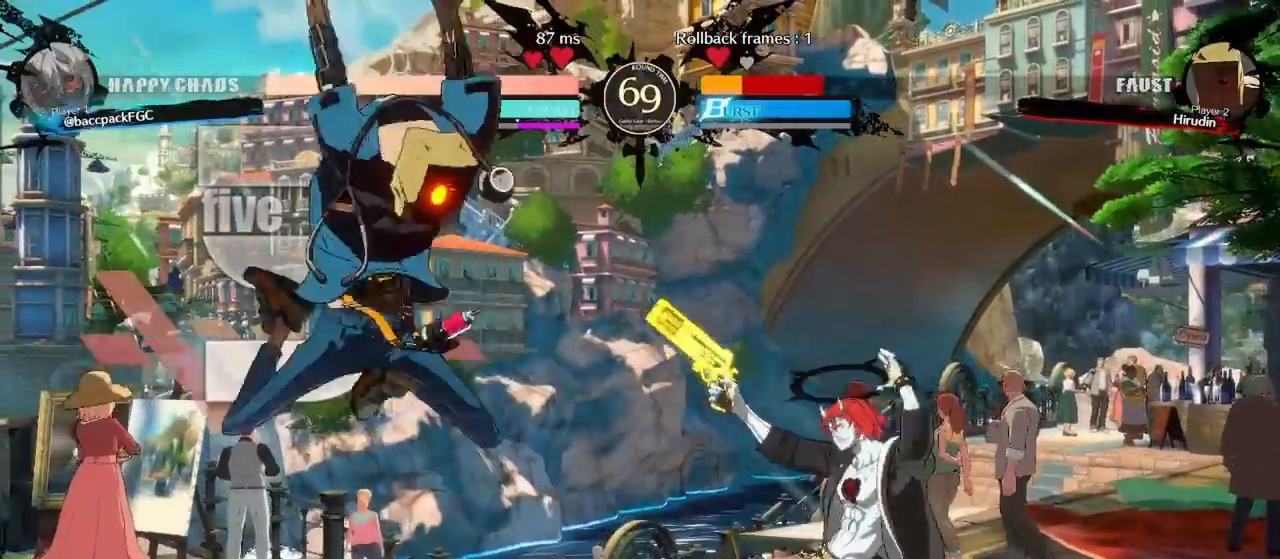
{"dt_ms": 500, "buttons": ["DPAD_DOWN"], "events": [[133, "CIRCLE", "down"], [217, "CIRCLE", "up"], [417, "DPAD_DOWN", "down"], [467, "DPAD_DOWN", "up"], [500, "DPAD_DOWN", "down"]]}
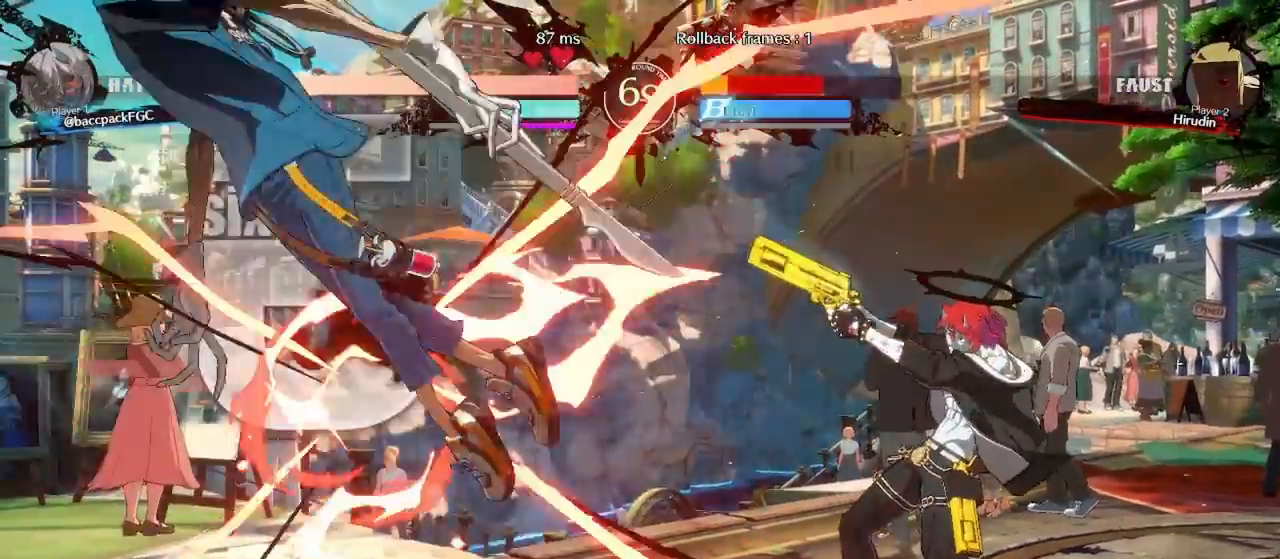
{"dt_ms": 500, "buttons": [], "events": [[100, "SQUARE", "down"], [117, "DPAD_DOWN", "up"], [133, "SQUARE", "up"]]}
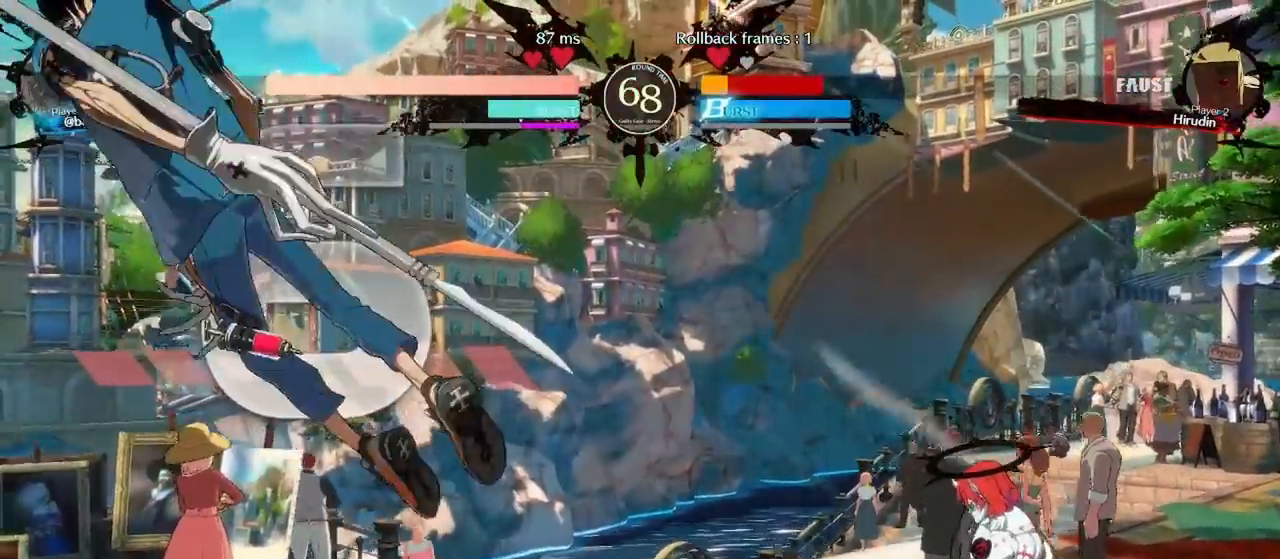
{"dt_ms": 500, "buttons": [], "events": [[167, "DPAD_DOWN", "down"], [233, "DPAD_RIGHT", "down"], [267, "DPAD_DOWN", "up"], [317, "TRIANGLE", "down"], [367, "DPAD_RIGHT", "up"], [400, "TRIANGLE", "up"]]}
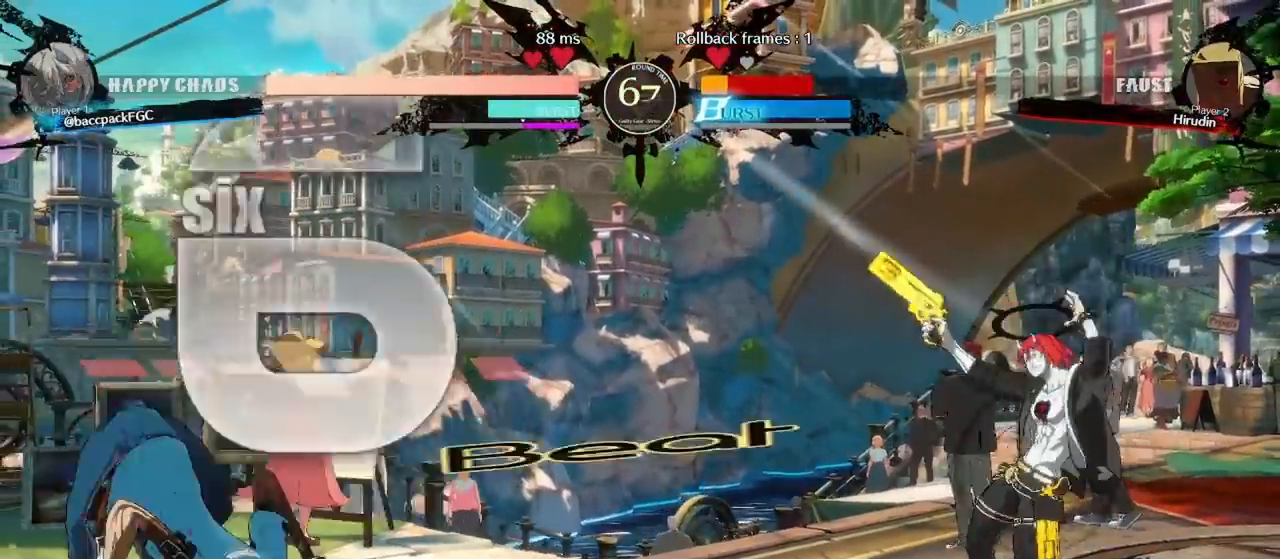
{"dt_ms": 500, "buttons": ["DPAD_DOWN", "DPAD_RIGHT"], "events": [[267, "CIRCLE", "down"], [350, "CIRCLE", "up"], [433, "DPAD_DOWN", "down"], [483, "DPAD_RIGHT", "down"]]}
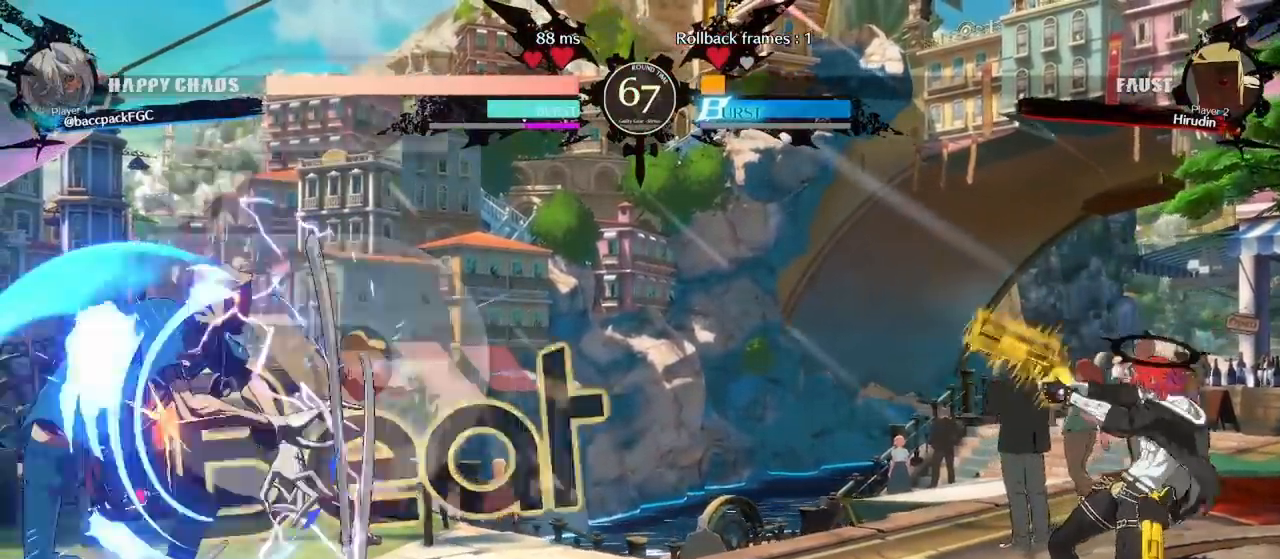
{"dt_ms": 500, "buttons": [], "events": [[50, "DPAD_DOWN", "up"], [83, "SQUARE", "down"], [100, "SQUARE", "up"], [133, "DPAD_RIGHT", "up"]]}